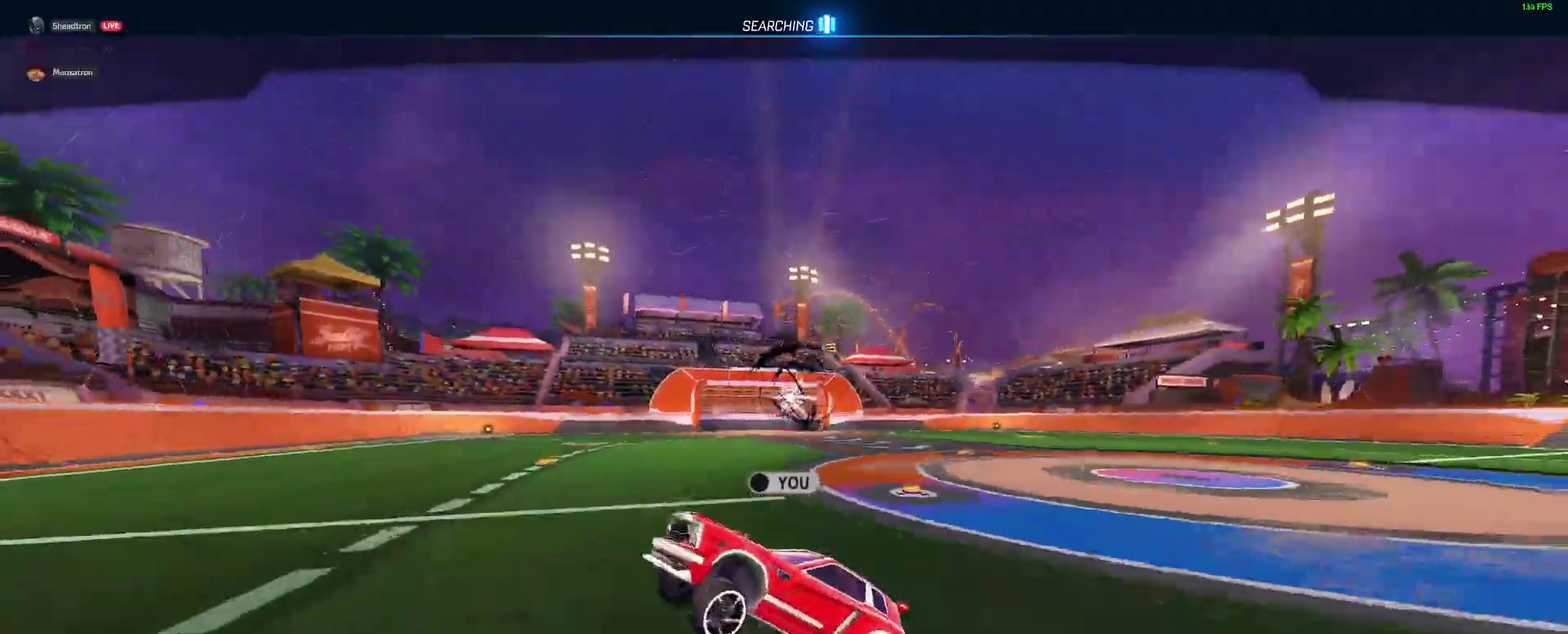
Gameplay with a controller (Xbox layout); each line is a JSON object with the inputs held at the frame after it. "events" lists button and stick changes between this image and that frame as [ms after this image, input, new state], when the widget could be followed in between. Not read: L1 R1.
{"buttons": ["A"], "left_stick": "center", "right_stick": "center", "events": [[500, "A", "down"]]}
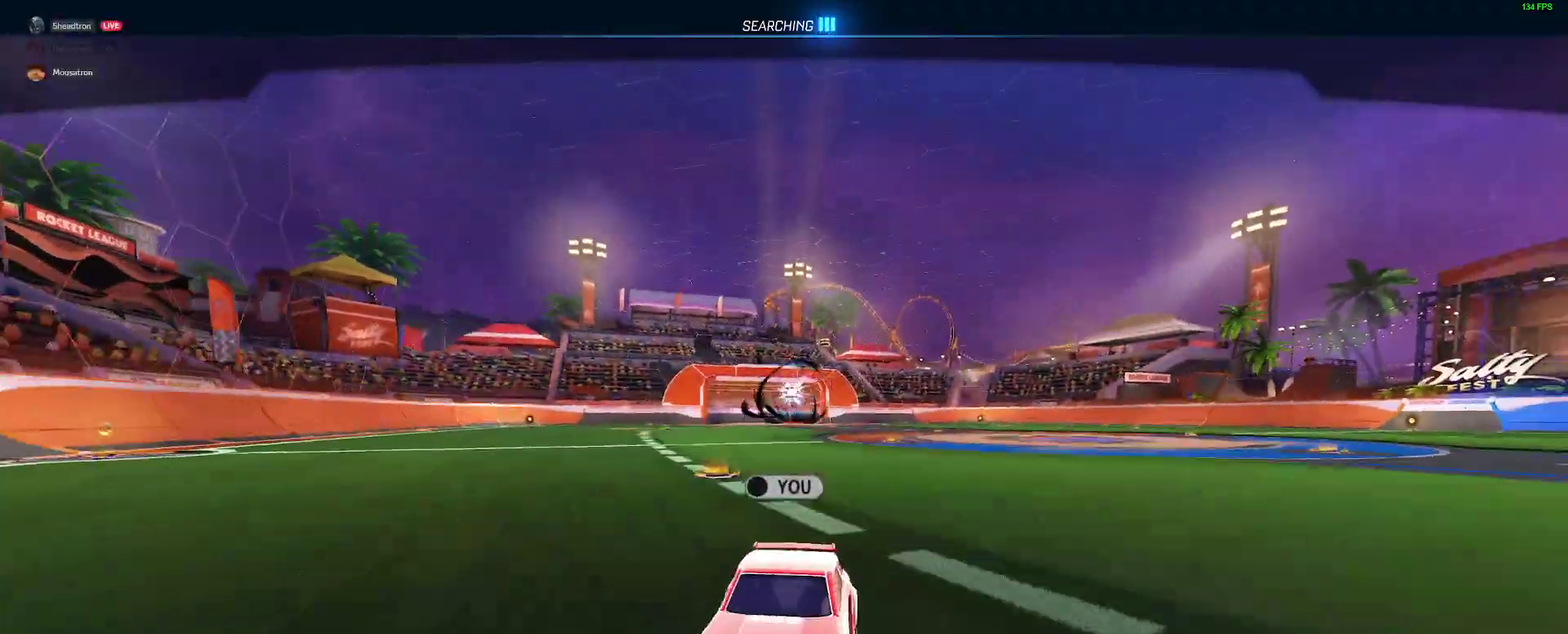
{"buttons": ["B", "R2"], "left_stick": "right", "right_stick": "center", "events": [[117, "A", "up"], [167, "left_stick", "right"], [217, "R2", "down"], [250, "B", "down"], [300, "Y", "down"], [450, "Y", "up"]]}
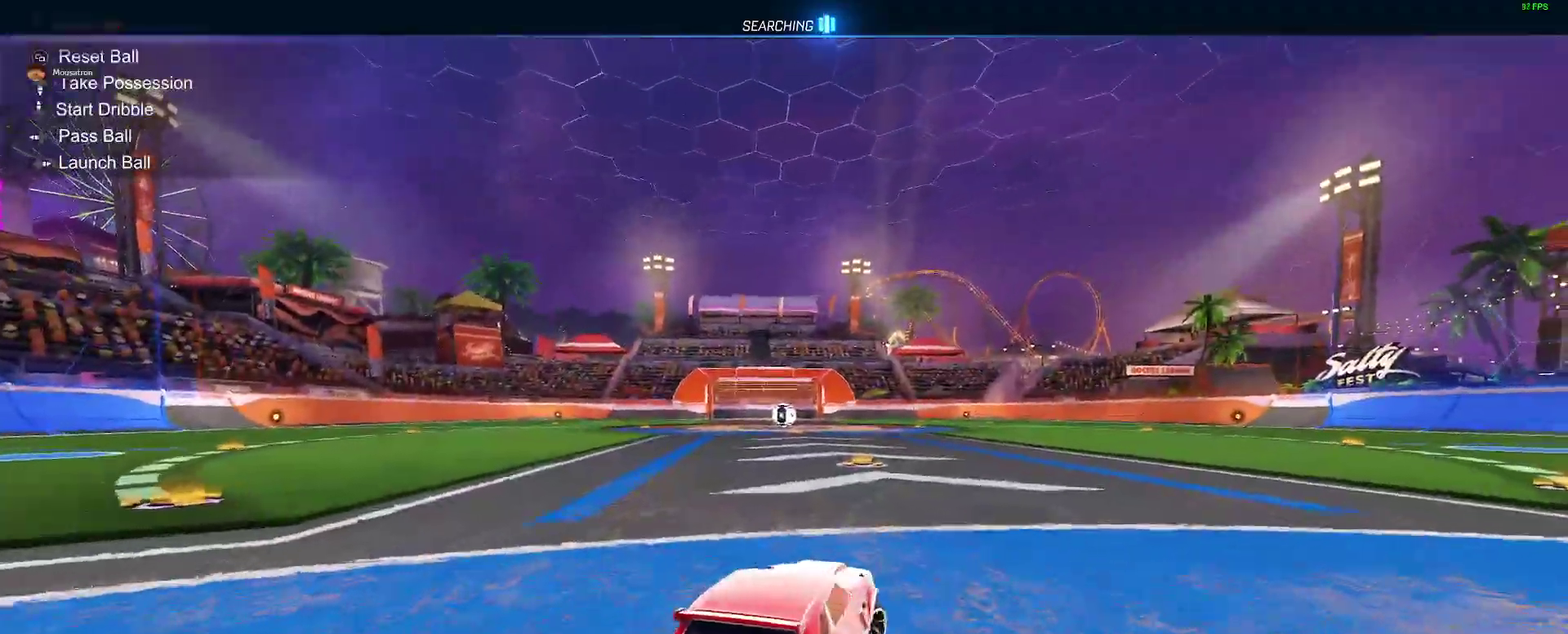
{"buttons": ["B", "R2", "DPAD_DOWN"], "left_stick": "center", "right_stick": "center", "events": [[117, "Y", "down"], [233, "Y", "up"], [317, "left_stick", "center"], [500, "DPAD_DOWN", "down"]]}
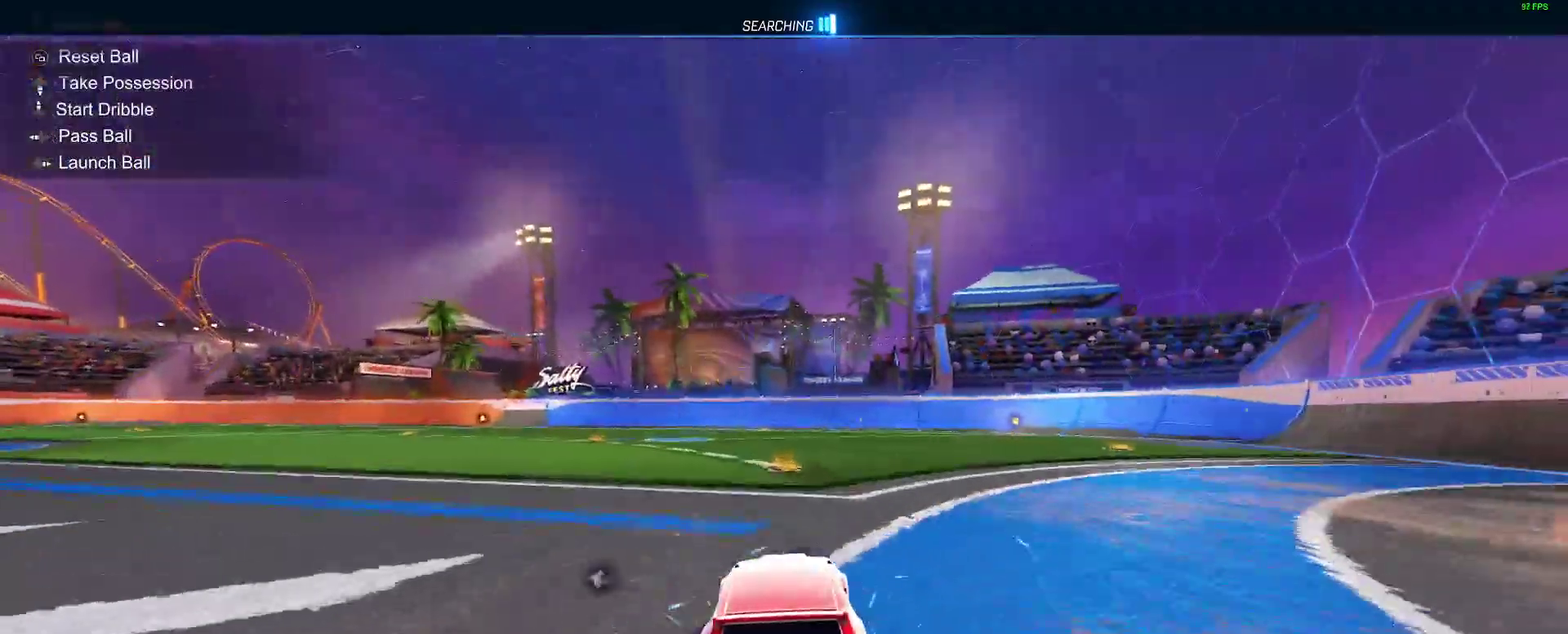
{"buttons": ["B", "R2"], "left_stick": "center", "right_stick": "center", "events": [[100, "DPAD_DOWN", "up"], [167, "B", "up"], [250, "R2", "up"], [350, "B", "down"], [350, "R2", "down"]]}
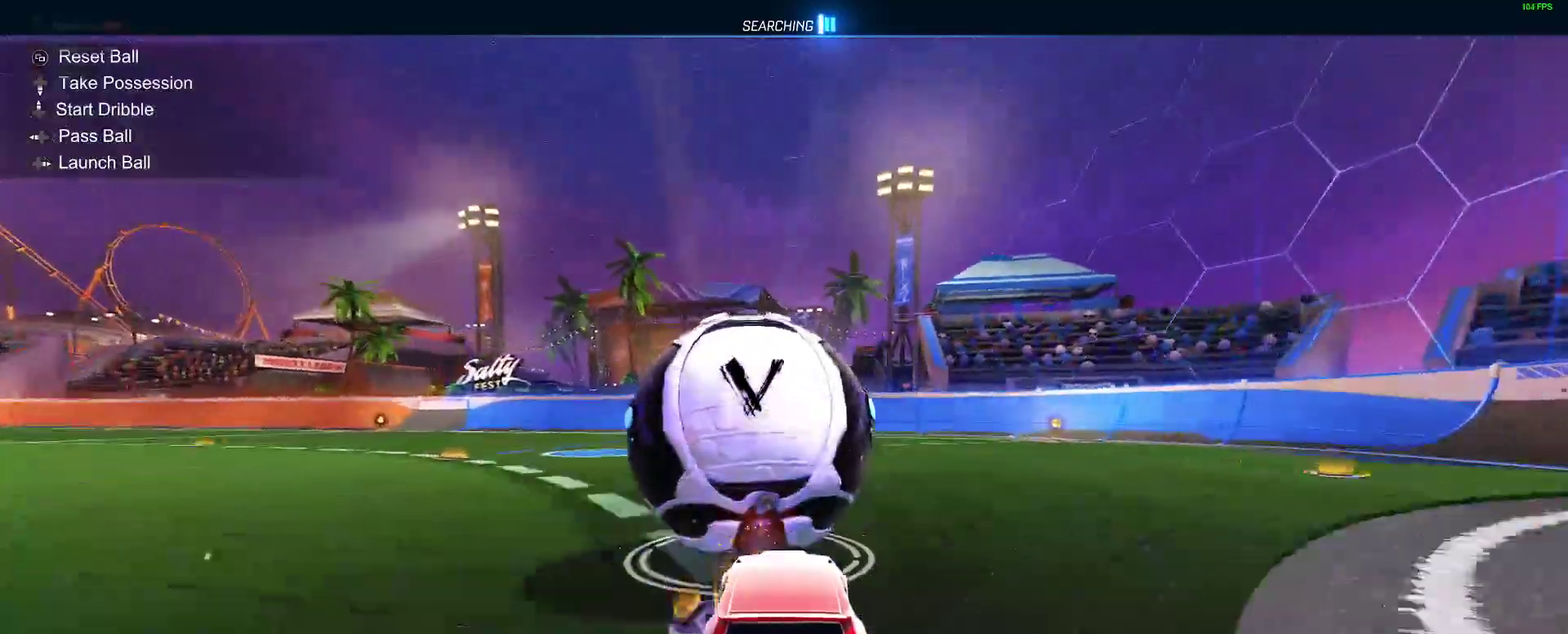
{"buttons": ["B", "R2"], "left_stick": "center", "right_stick": "center", "events": [[250, "Y", "down"], [283, "left_stick", "left"], [367, "Y", "up"], [400, "left_stick", "center"]]}
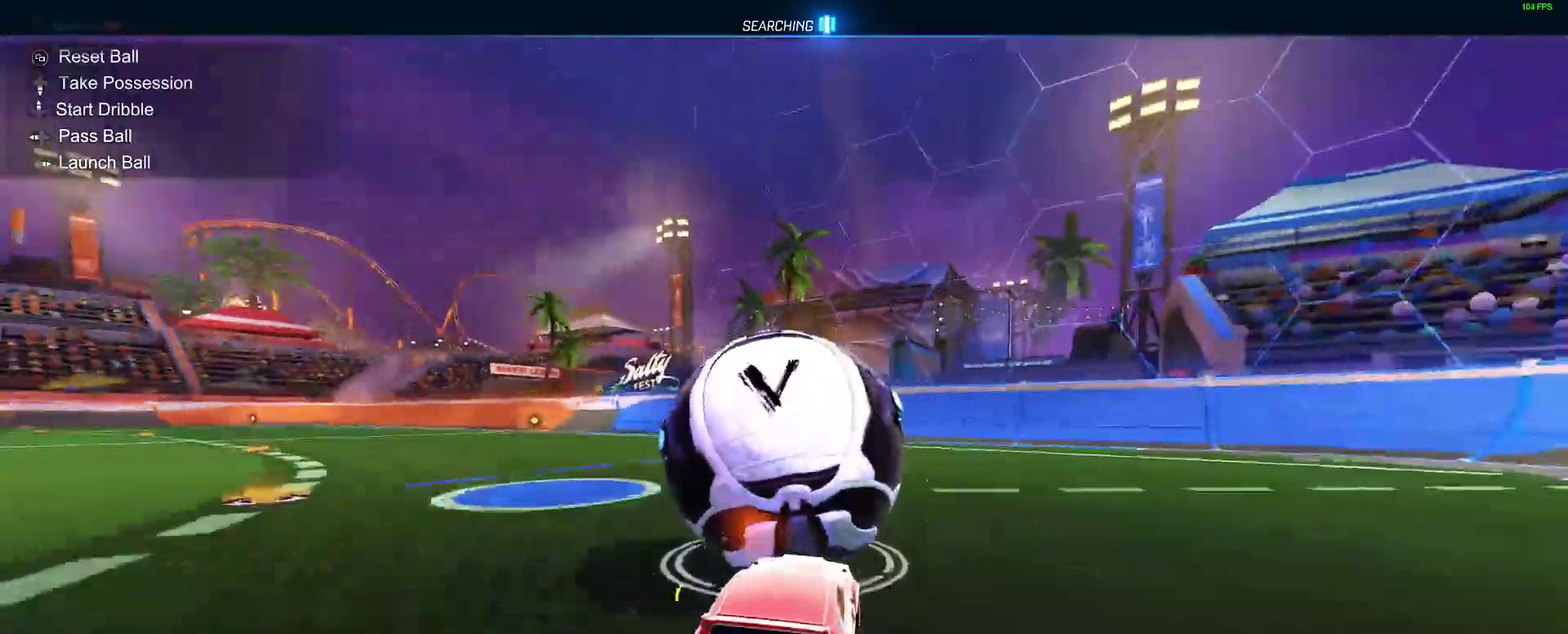
{"buttons": [], "left_stick": "right", "right_stick": "center", "events": [[17, "R2", "up"], [33, "B", "up"], [67, "left_stick", "right"], [150, "left_stick", "center"], [400, "left_stick", "right"]]}
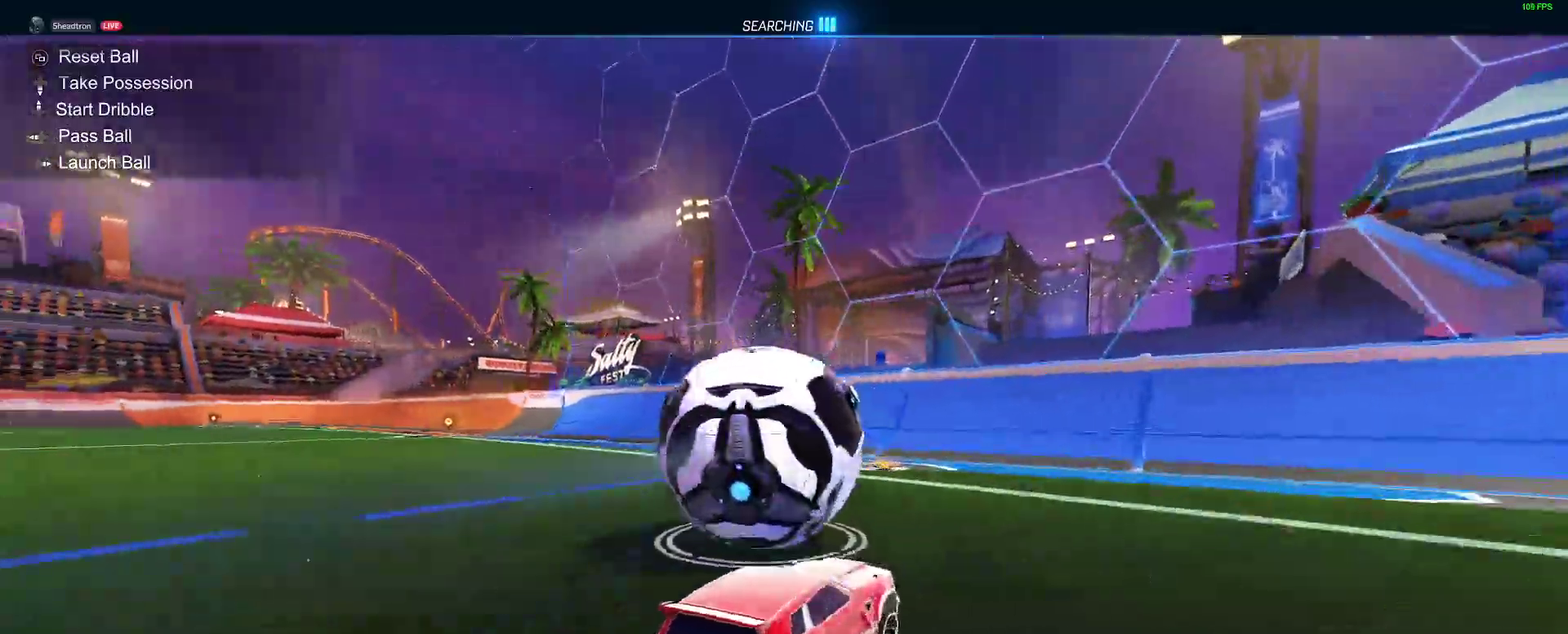
{"buttons": ["B", "R2"], "left_stick": "left", "right_stick": "center"}
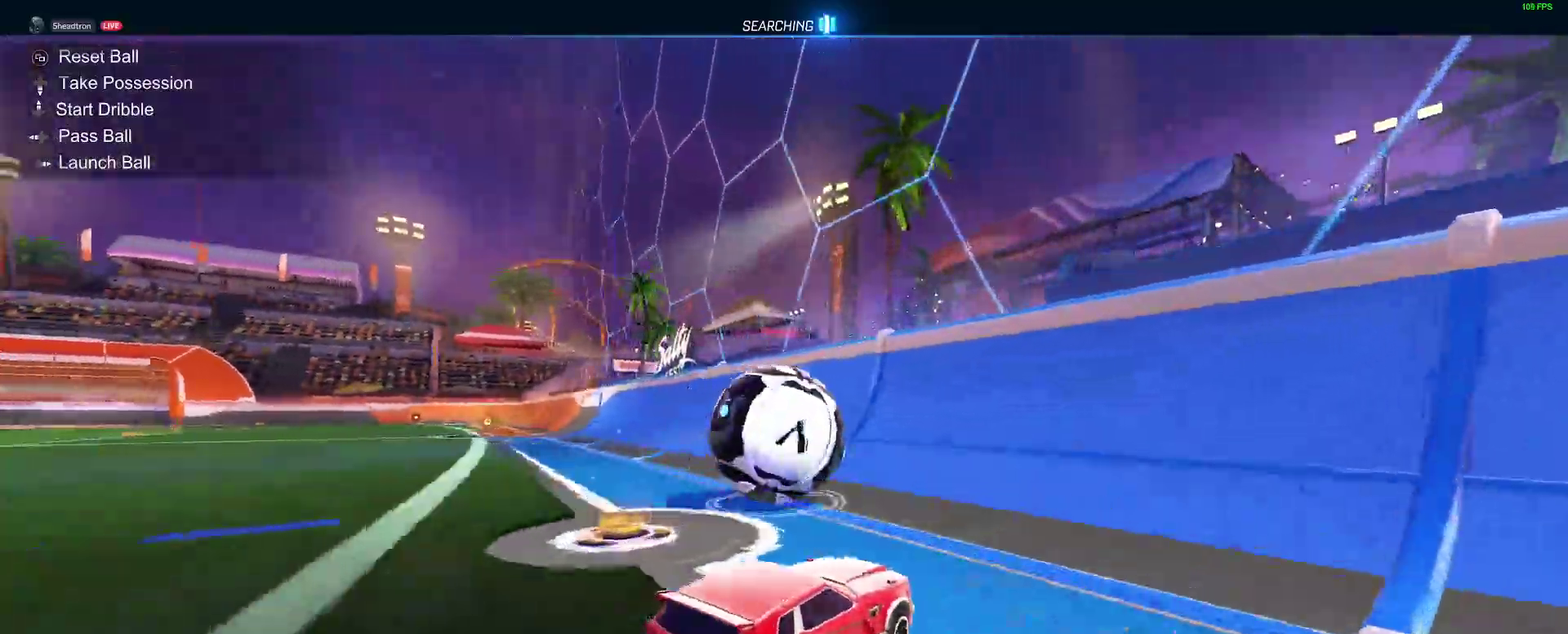
{"buttons": ["R2"], "left_stick": "center", "right_stick": "center"}
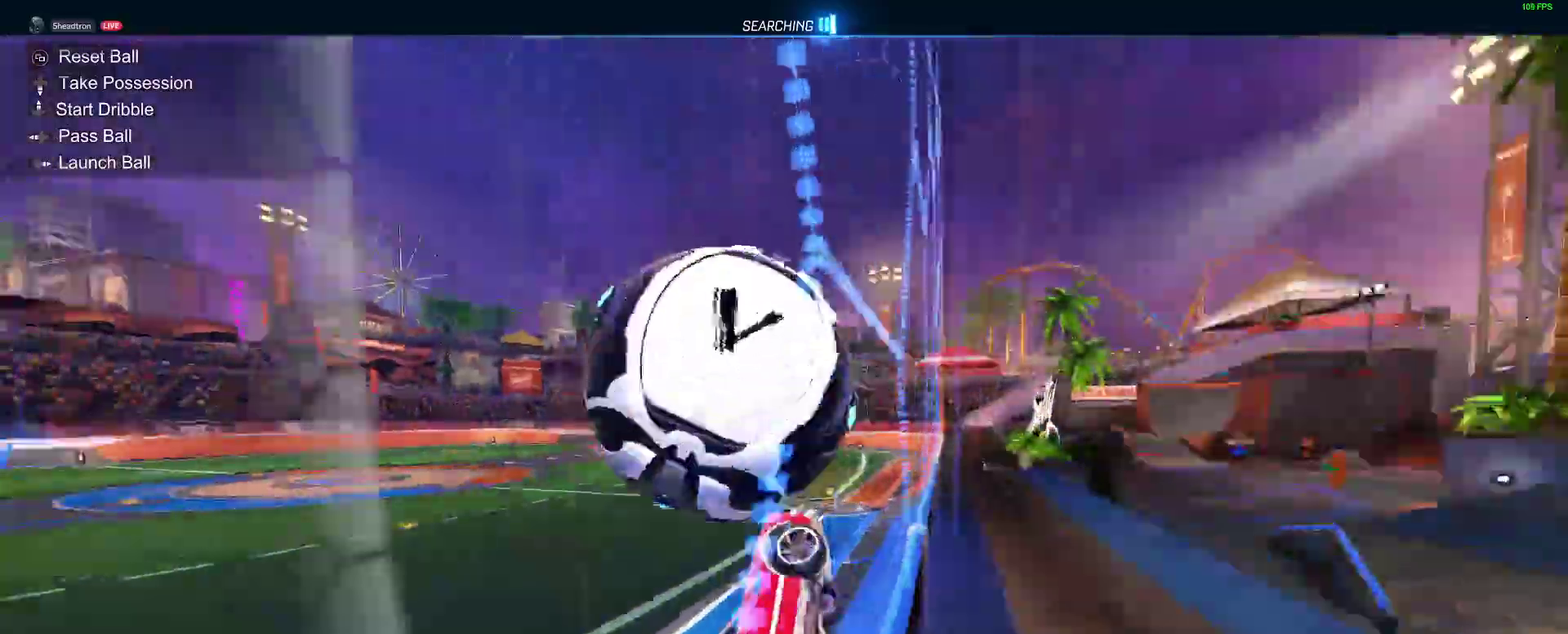
{"buttons": [], "left_stick": "up-right", "right_stick": "center"}
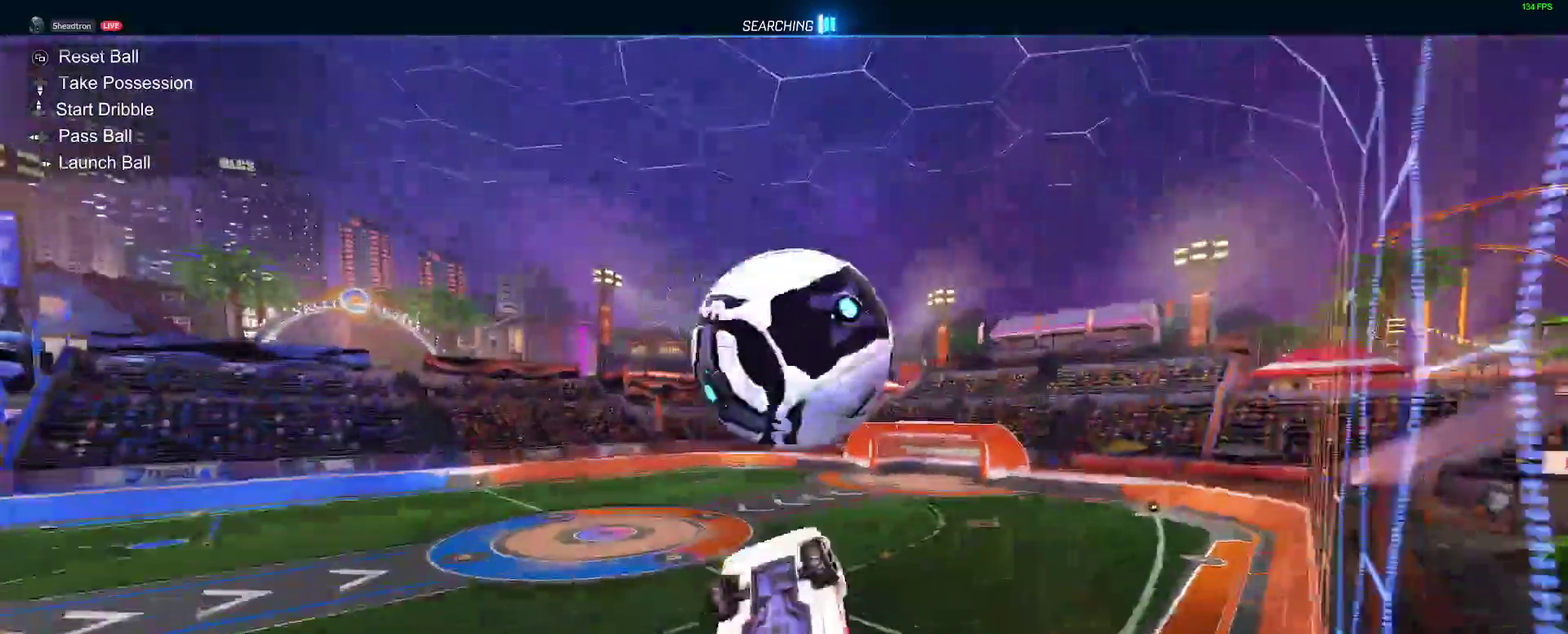
{"buttons": ["B"], "left_stick": "down-right", "right_stick": "center"}
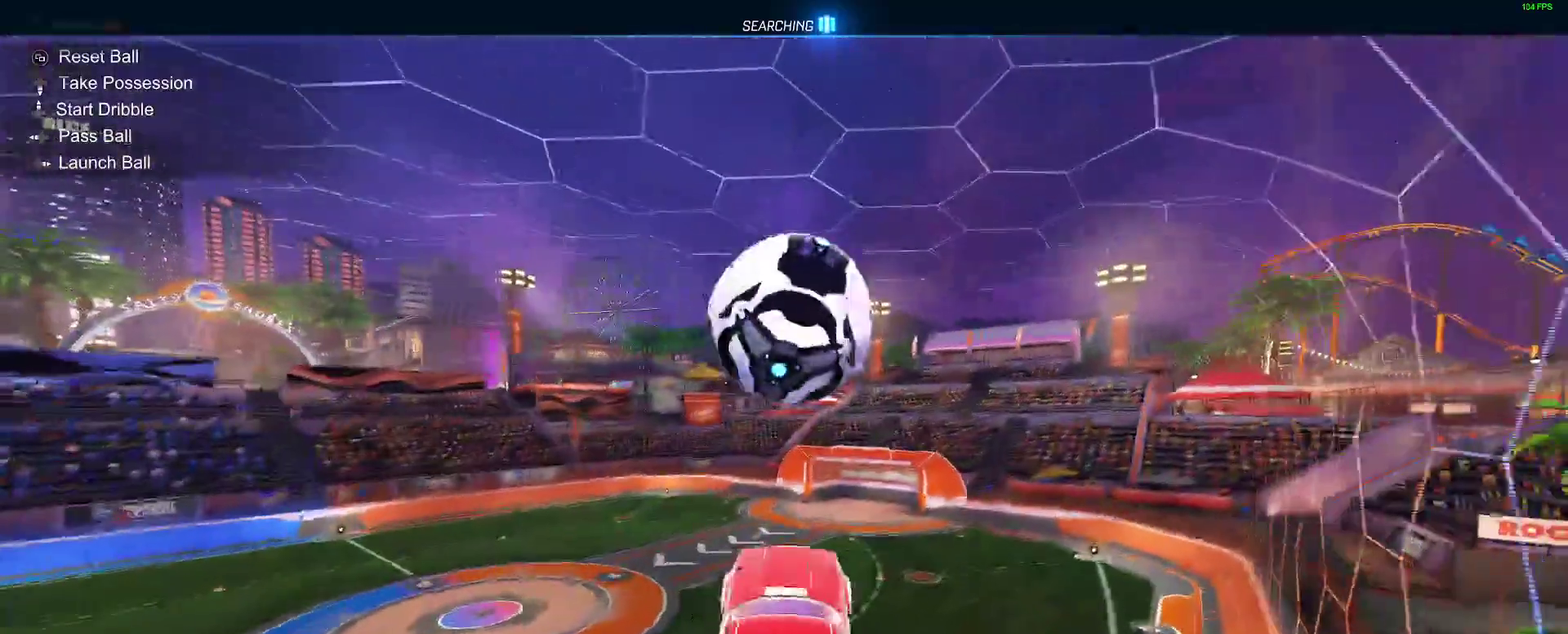
{"buttons": ["B"], "left_stick": "down-right", "right_stick": "center"}
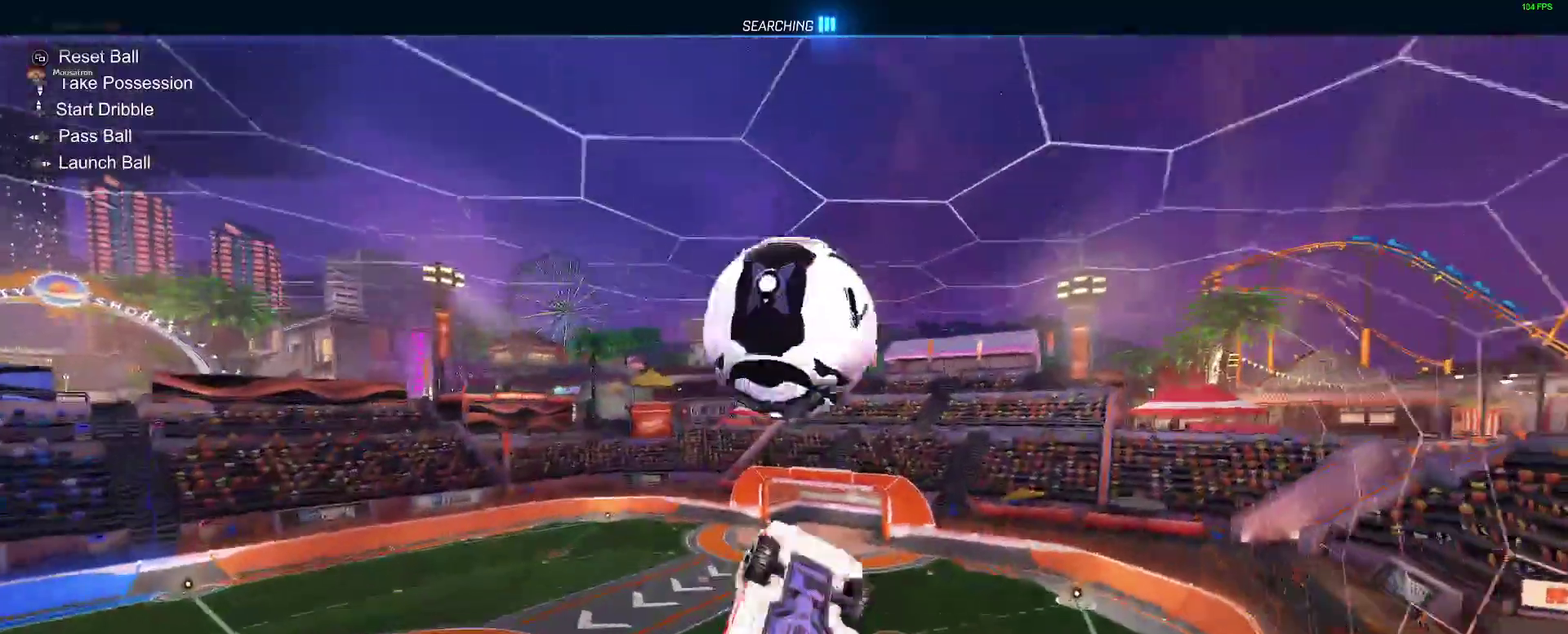
{"buttons": [], "left_stick": "up-right", "right_stick": "center"}
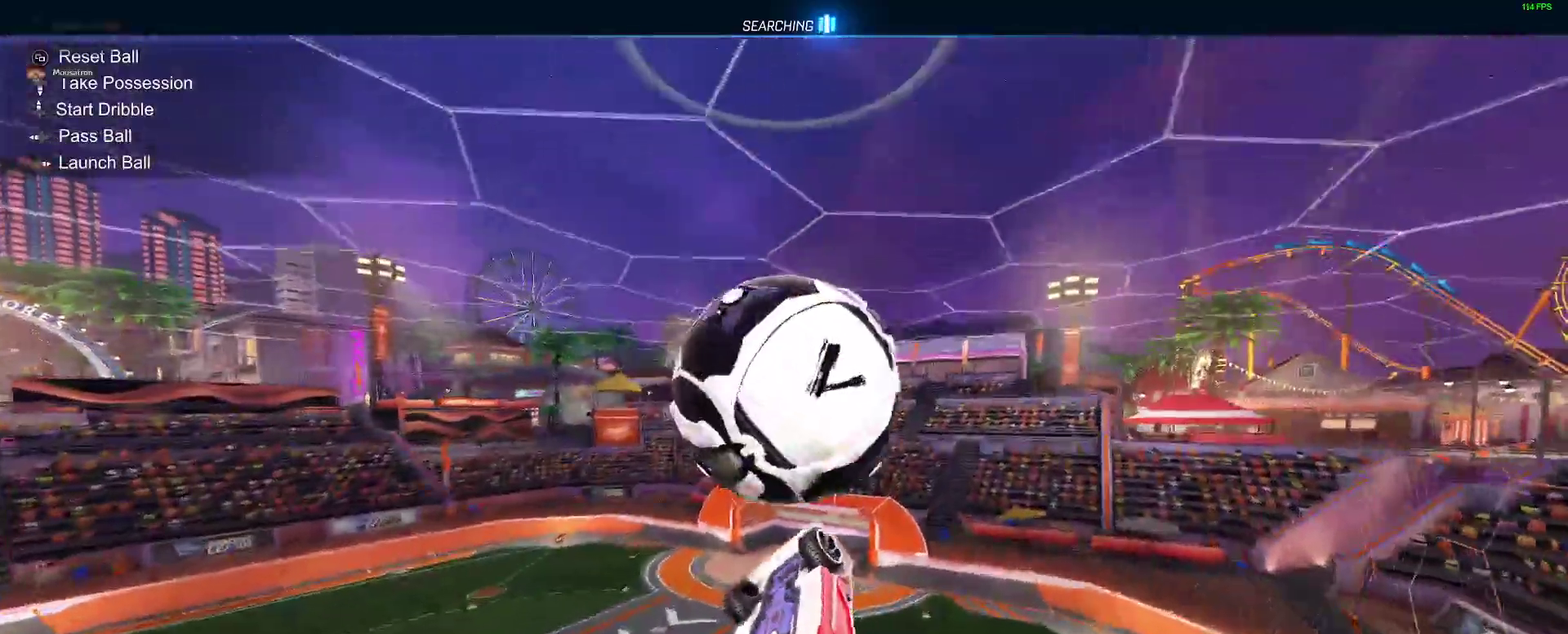
{"buttons": [], "left_stick": "up-left", "right_stick": "center"}
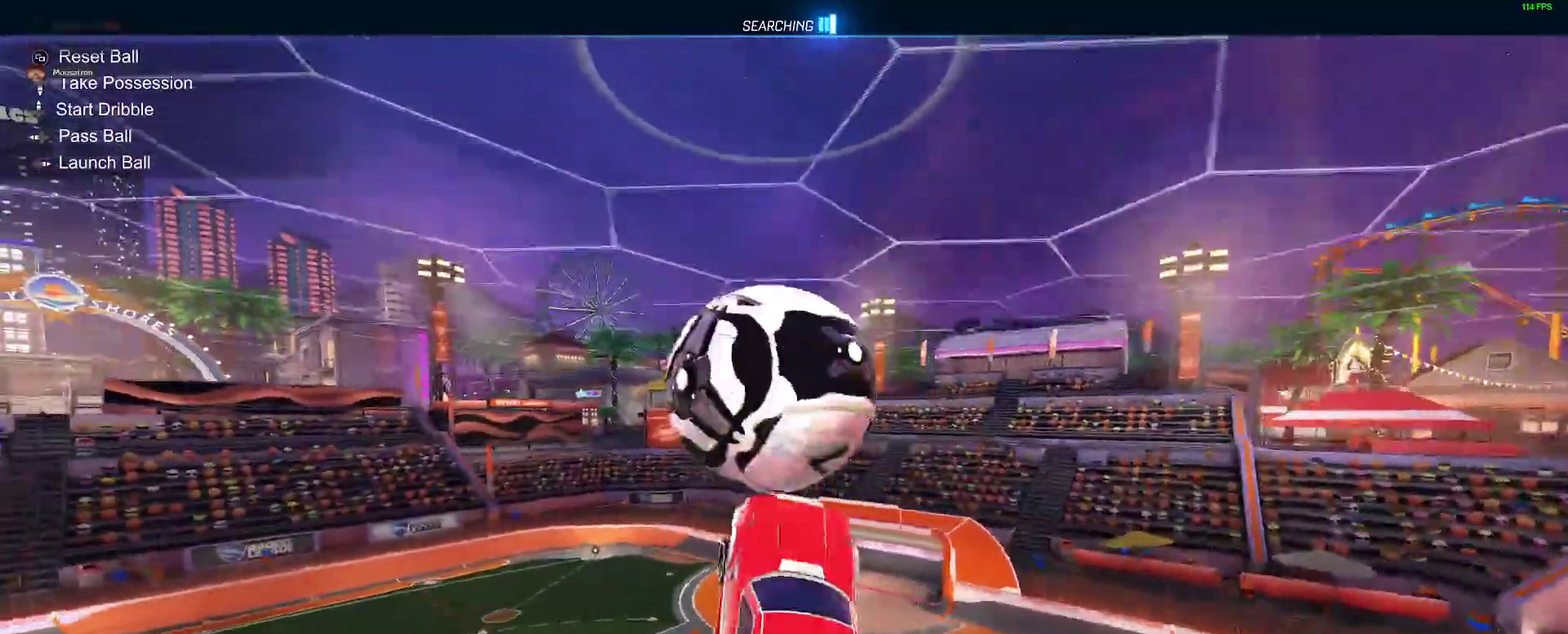
{"buttons": [], "left_stick": "down", "right_stick": "center"}
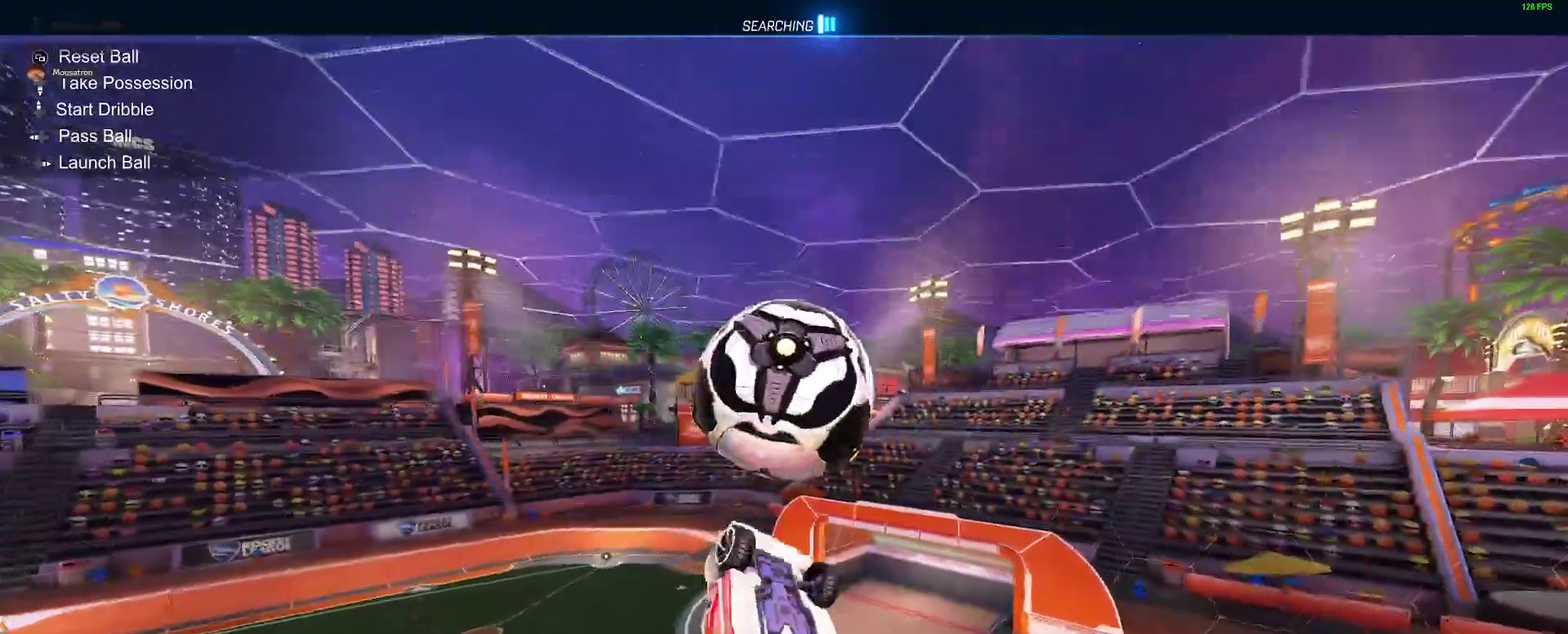
{"buttons": ["B"], "left_stick": "up-left", "right_stick": "center"}
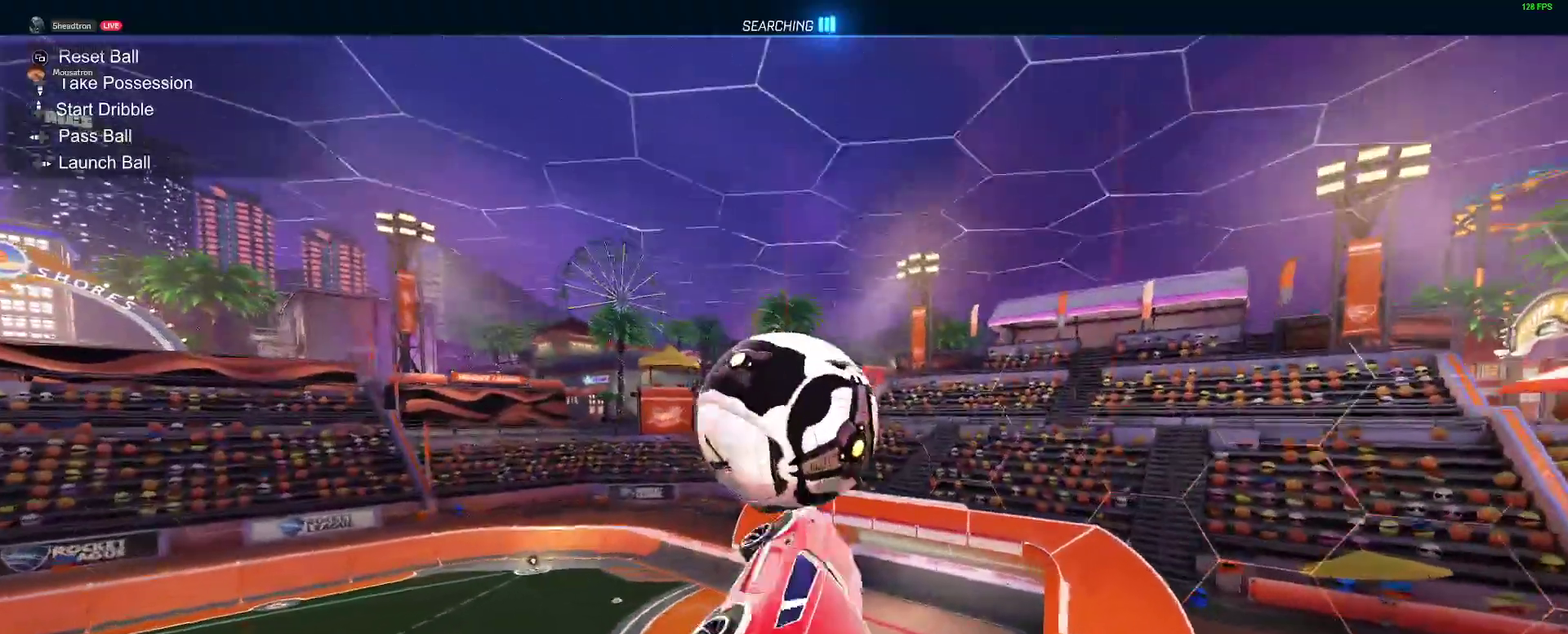
{"buttons": ["B"], "left_stick": "down-left", "right_stick": "center", "events": [[50, "left_stick", "up"], [150, "left_stick", "center"], [267, "left_stick", "down-left"], [333, "left_stick", "center"], [400, "left_stick", "down-left"]]}
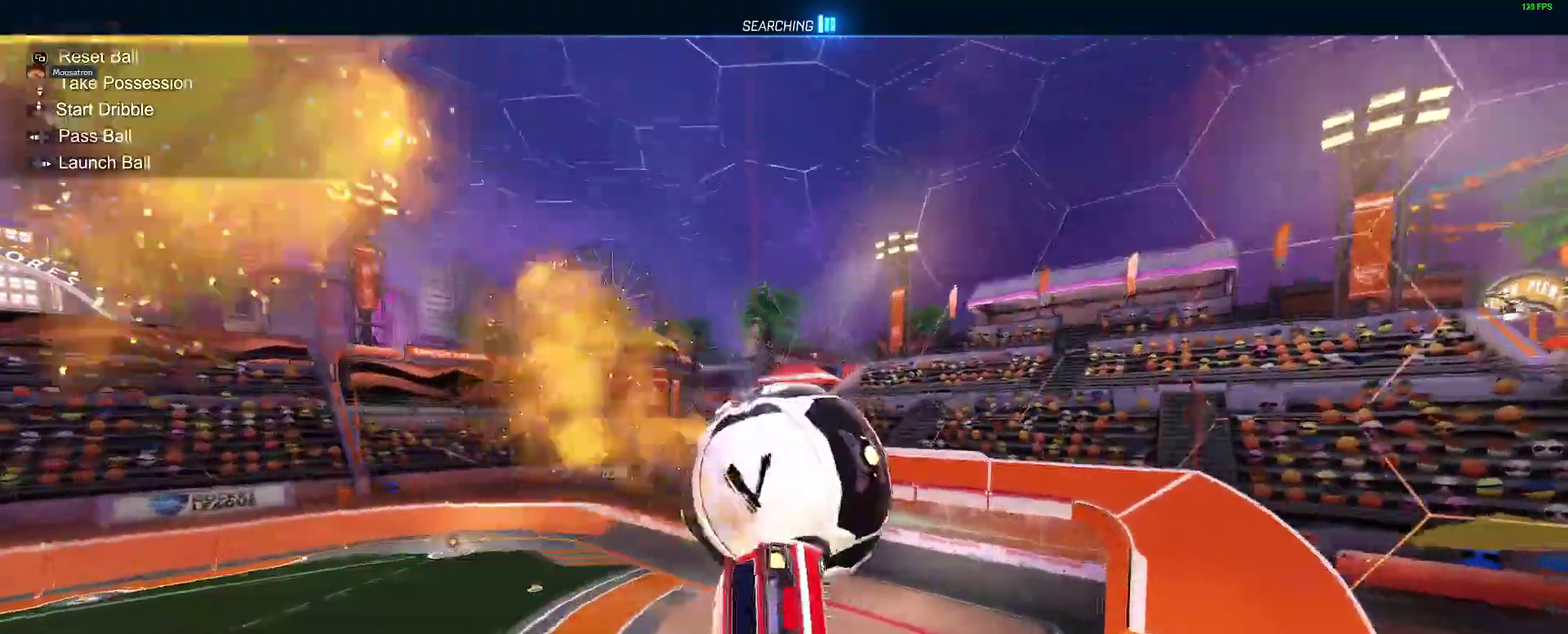
{"buttons": ["B"], "left_stick": "up-right", "right_stick": "center"}
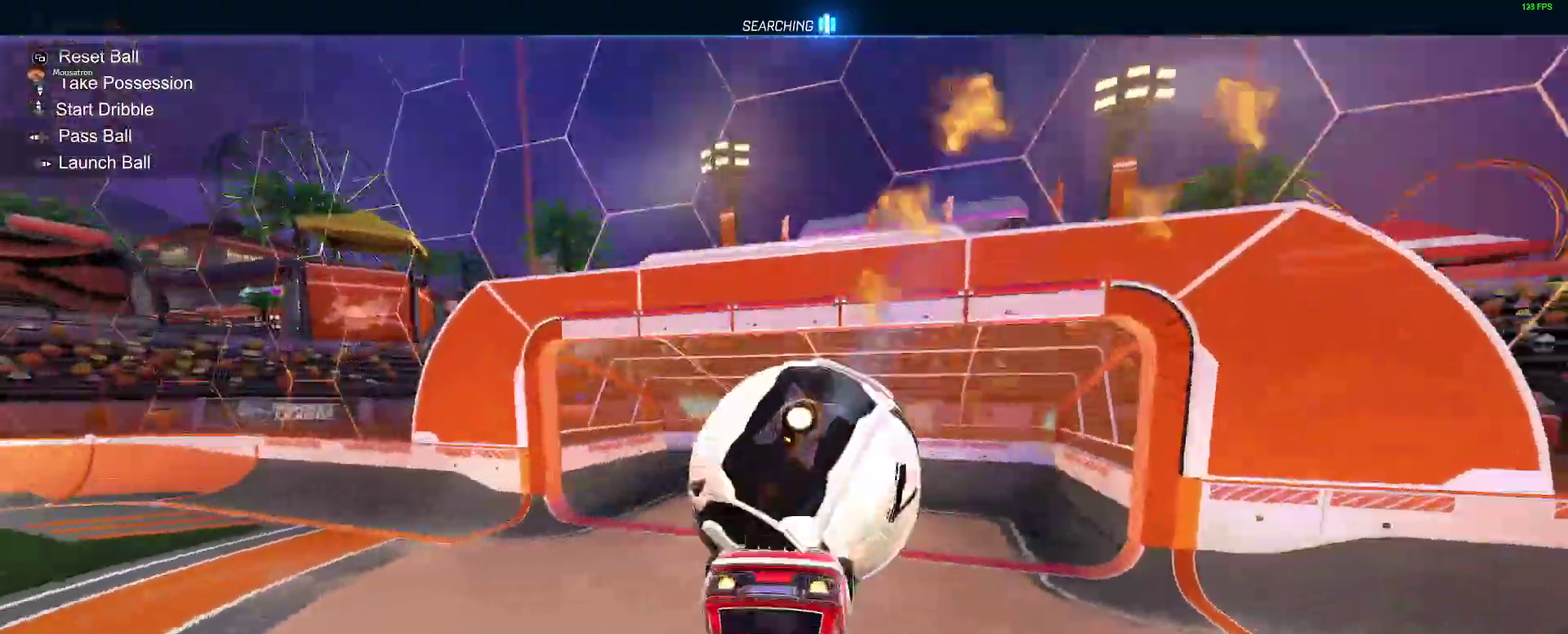
{"buttons": ["B", "R2"], "left_stick": "right", "right_stick": "center"}
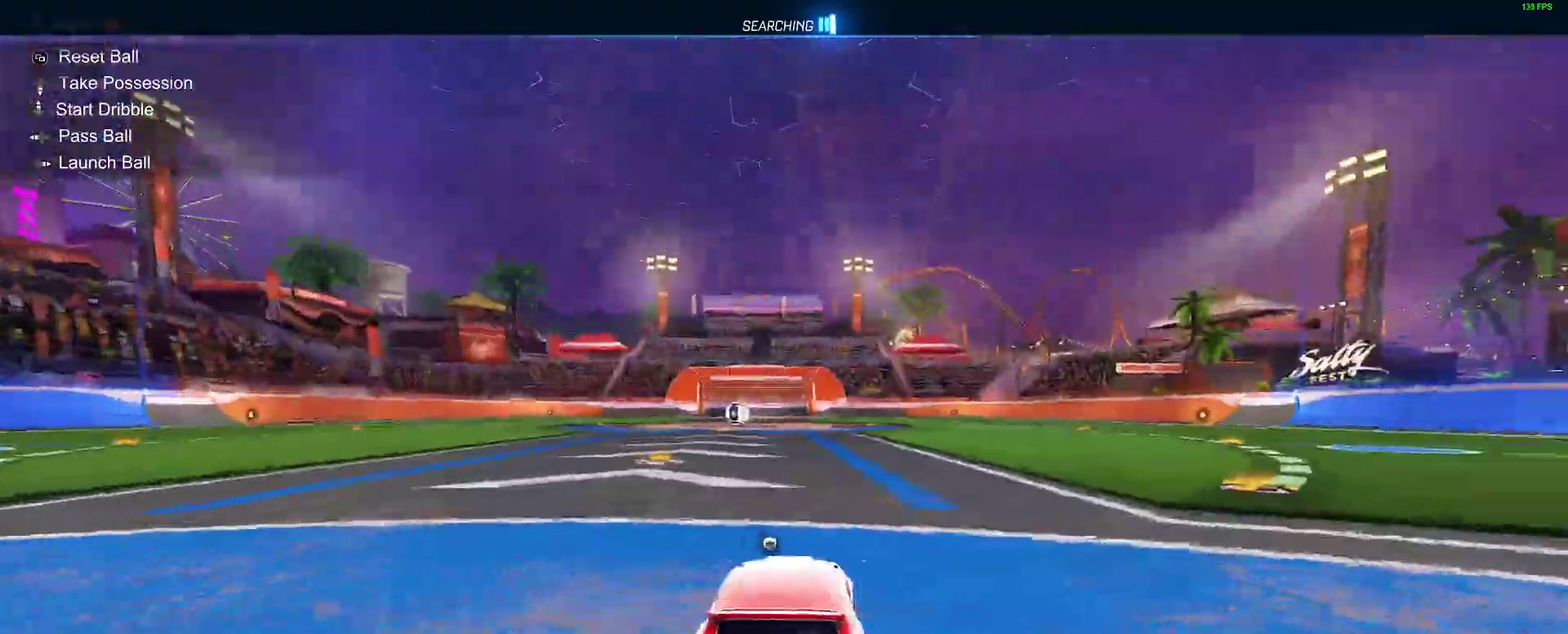
{"buttons": ["B", "R2", "DPAD_DOWN"], "left_stick": "center", "right_stick": "center", "events": [[400, "left_stick", "center"], [483, "DPAD_DOWN", "down"]]}